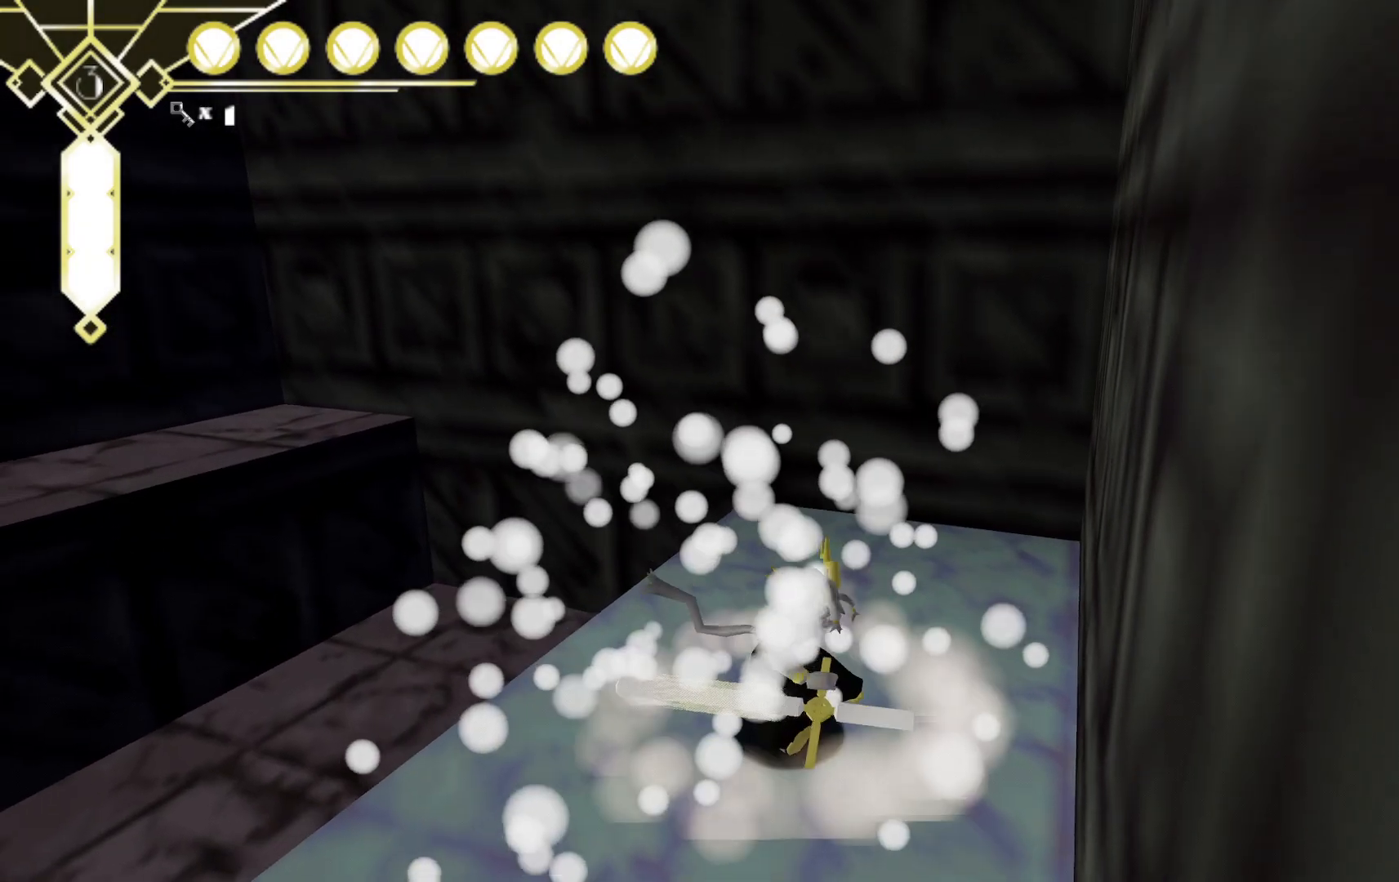
Gameplay with a controller (Xbox layout); each line is a JSON object with the inputs held at the frame after it. "events" lists button and stick changes between this image and that frame as [ms after this image, input, new state], when the widget could be followed in between. Not read: L3 R3 SELECT.
{"buttons": [], "left_stick": "down-left", "right_stick": "up-left", "events": [[117, "left_stick", "down-left"], [500, "right_stick", "up-left"]]}
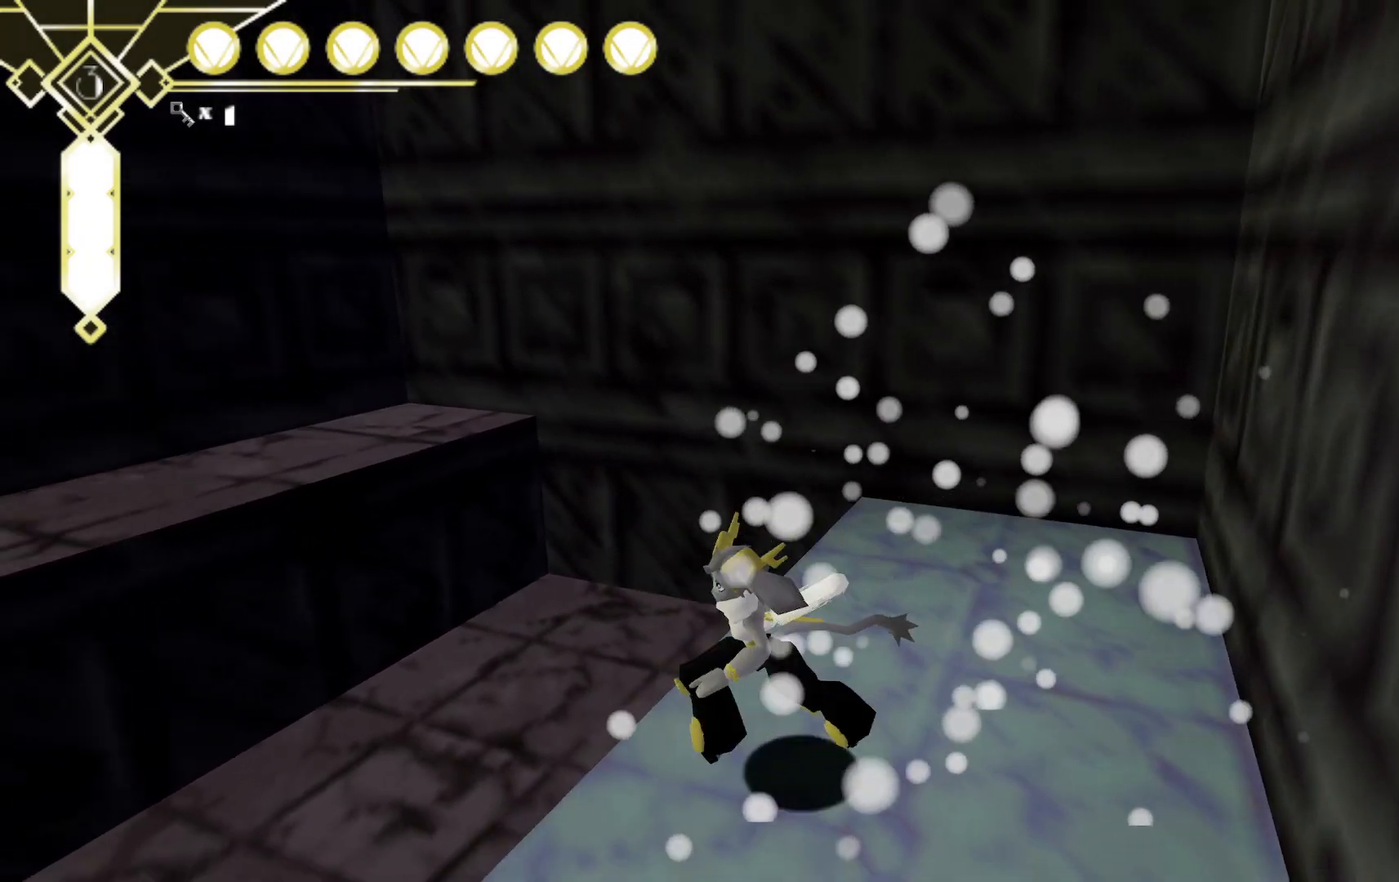
{"buttons": [], "left_stick": "center", "right_stick": "up-right", "events": [[33, "left_stick", "center"], [417, "right_stick", "up-right"]]}
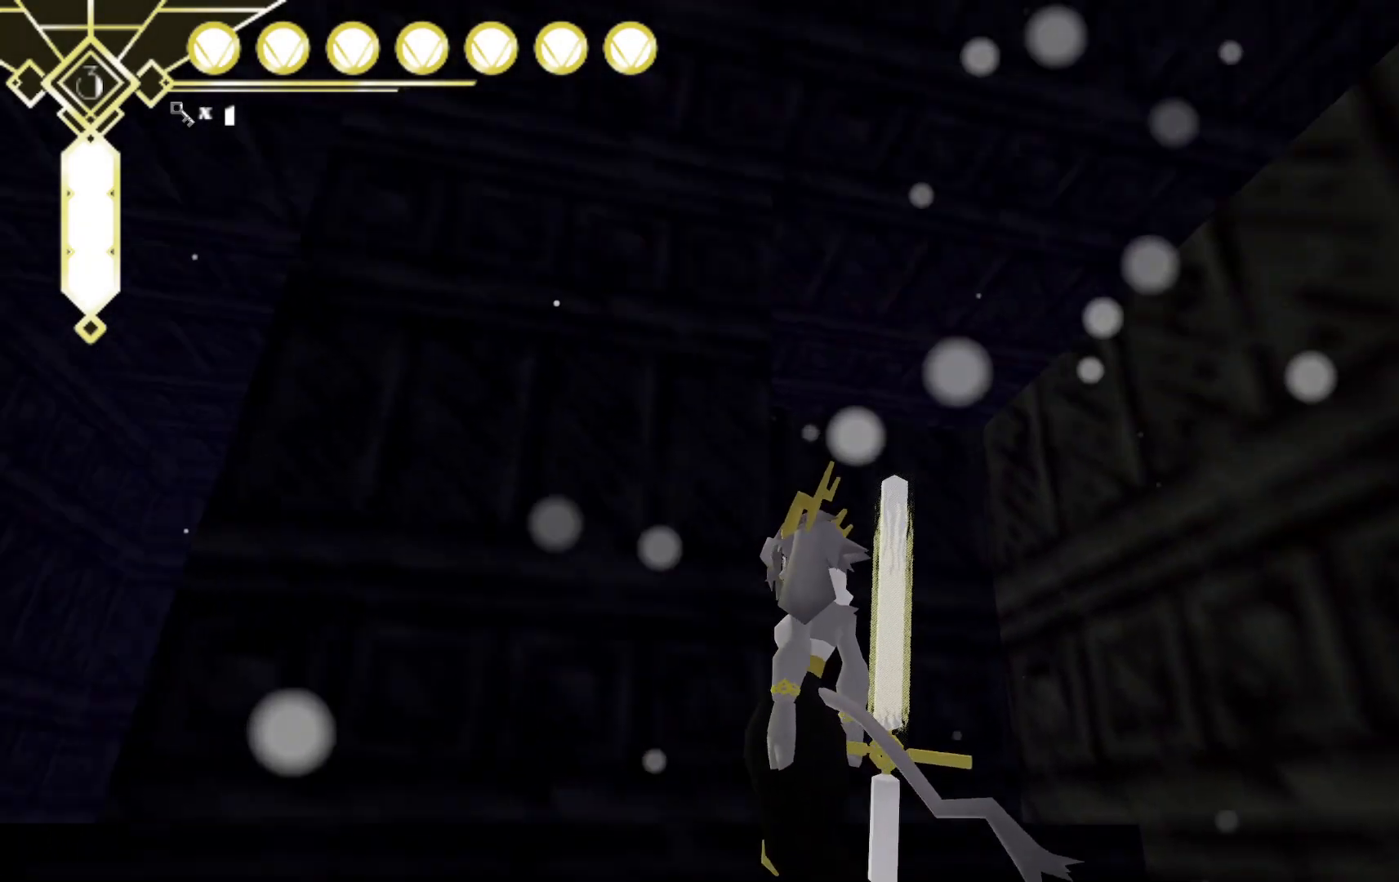
{"buttons": [], "left_stick": "up-right", "right_stick": "down-right", "events": [[167, "left_stick", "right"], [167, "right_stick", "center"], [250, "right_stick", "right"], [317, "left_stick", "up-right"], [383, "right_stick", "down-right"]]}
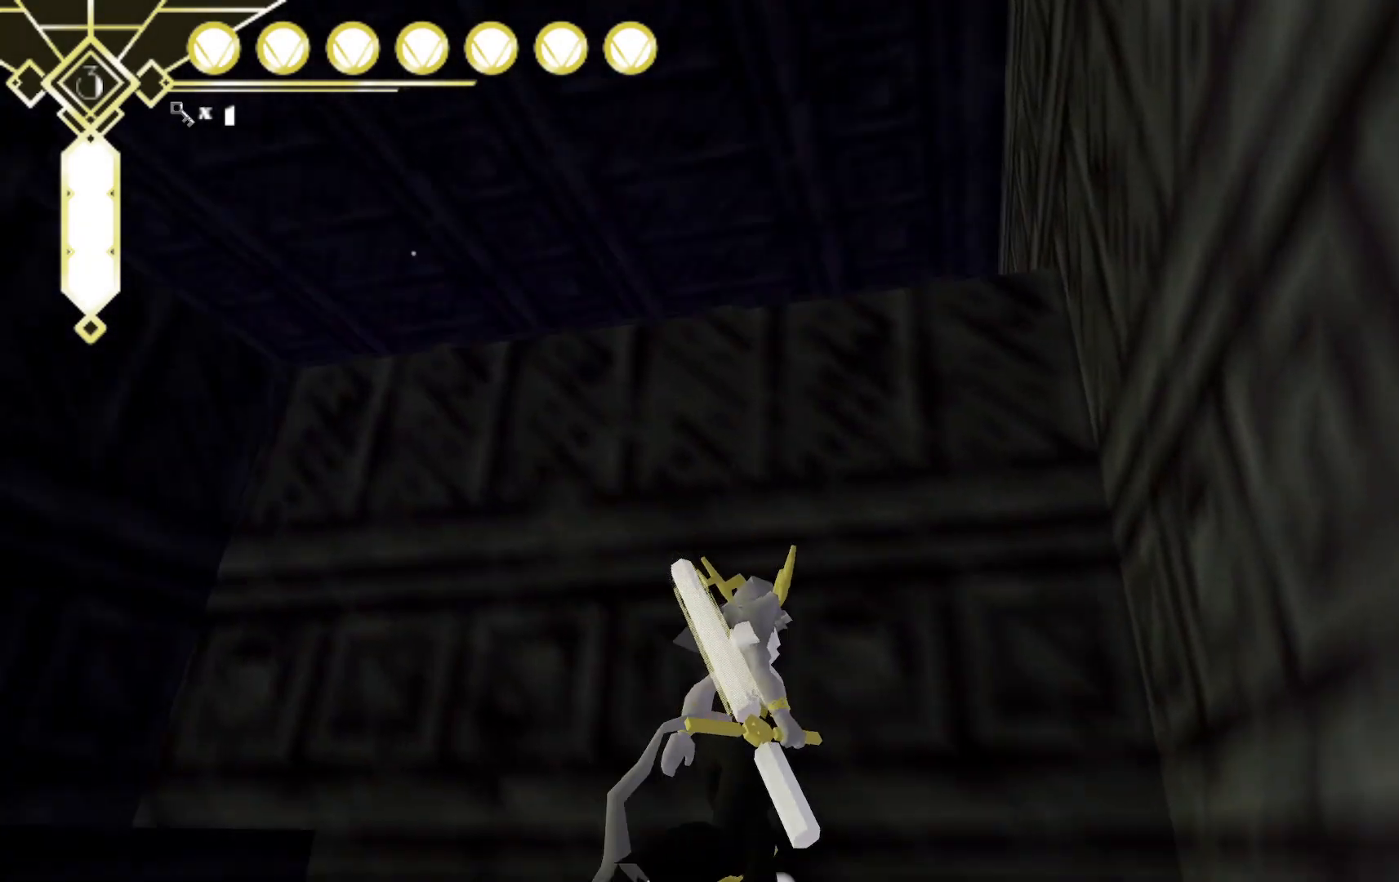
{"buttons": ["L2"], "left_stick": "up", "right_stick": "center", "events": [[133, "right_stick", "center"], [200, "A", "down"], [333, "A", "up"], [417, "L2", "down"], [433, "left_stick", "up"]]}
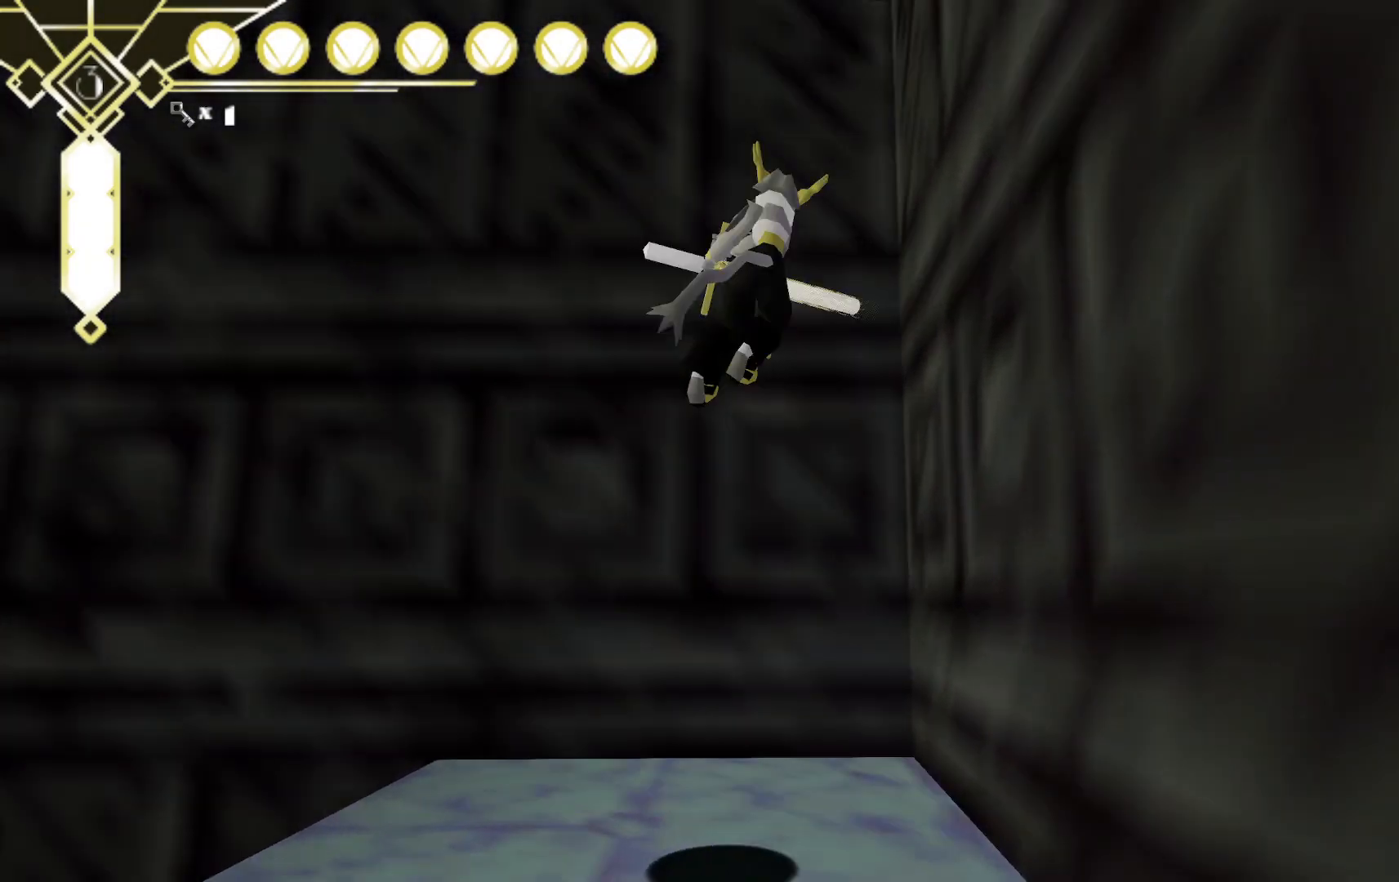
{"buttons": ["A"], "left_stick": "up", "right_stick": "center", "events": [[267, "A", "down"], [367, "L2", "up"]]}
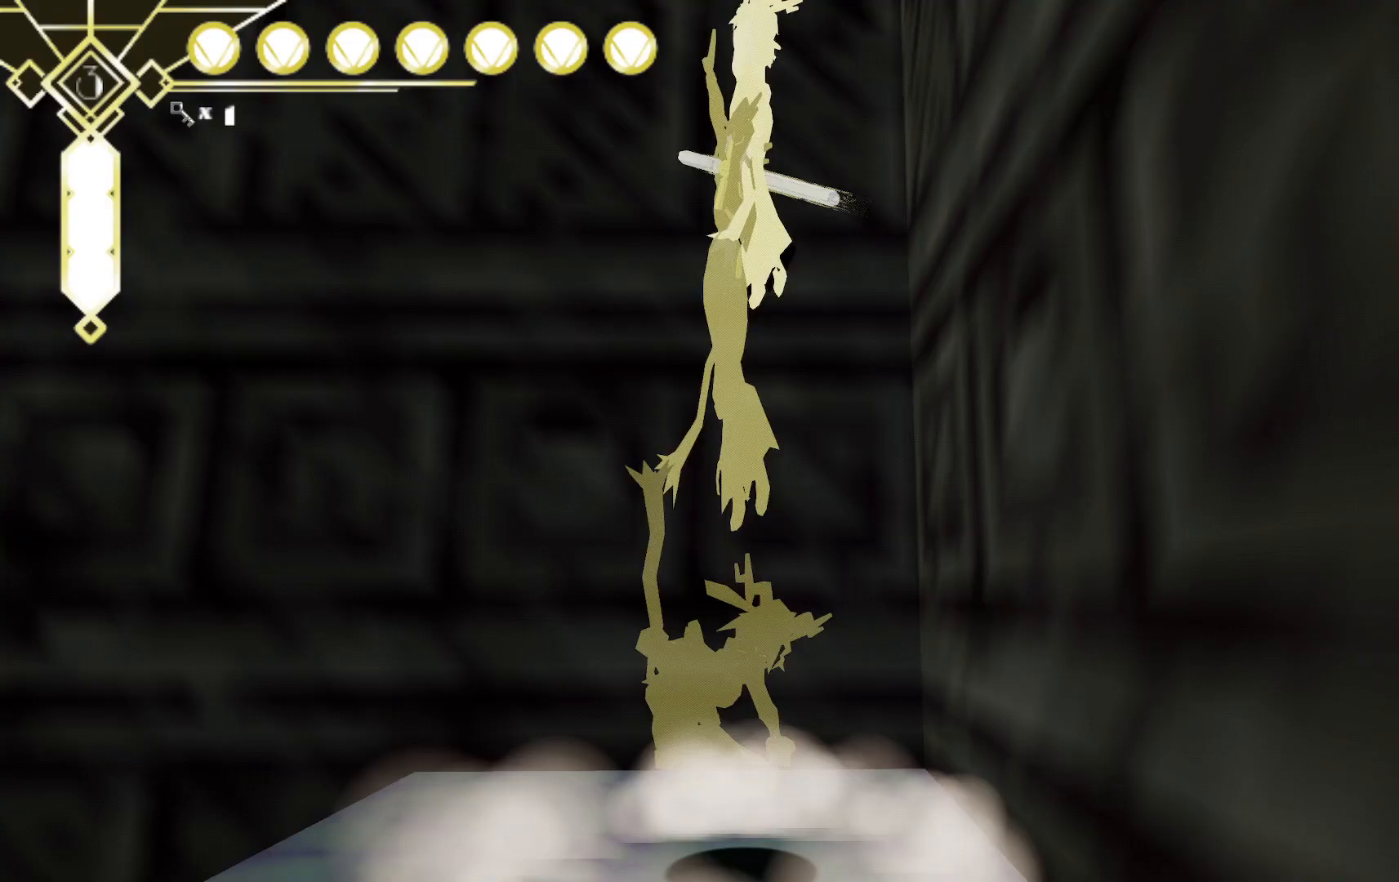
{"buttons": ["A"], "left_stick": "up-left", "right_stick": "center", "events": [[17, "left_stick", "up-right"], [183, "A", "up"], [217, "A", "down"], [483, "left_stick", "up-left"]]}
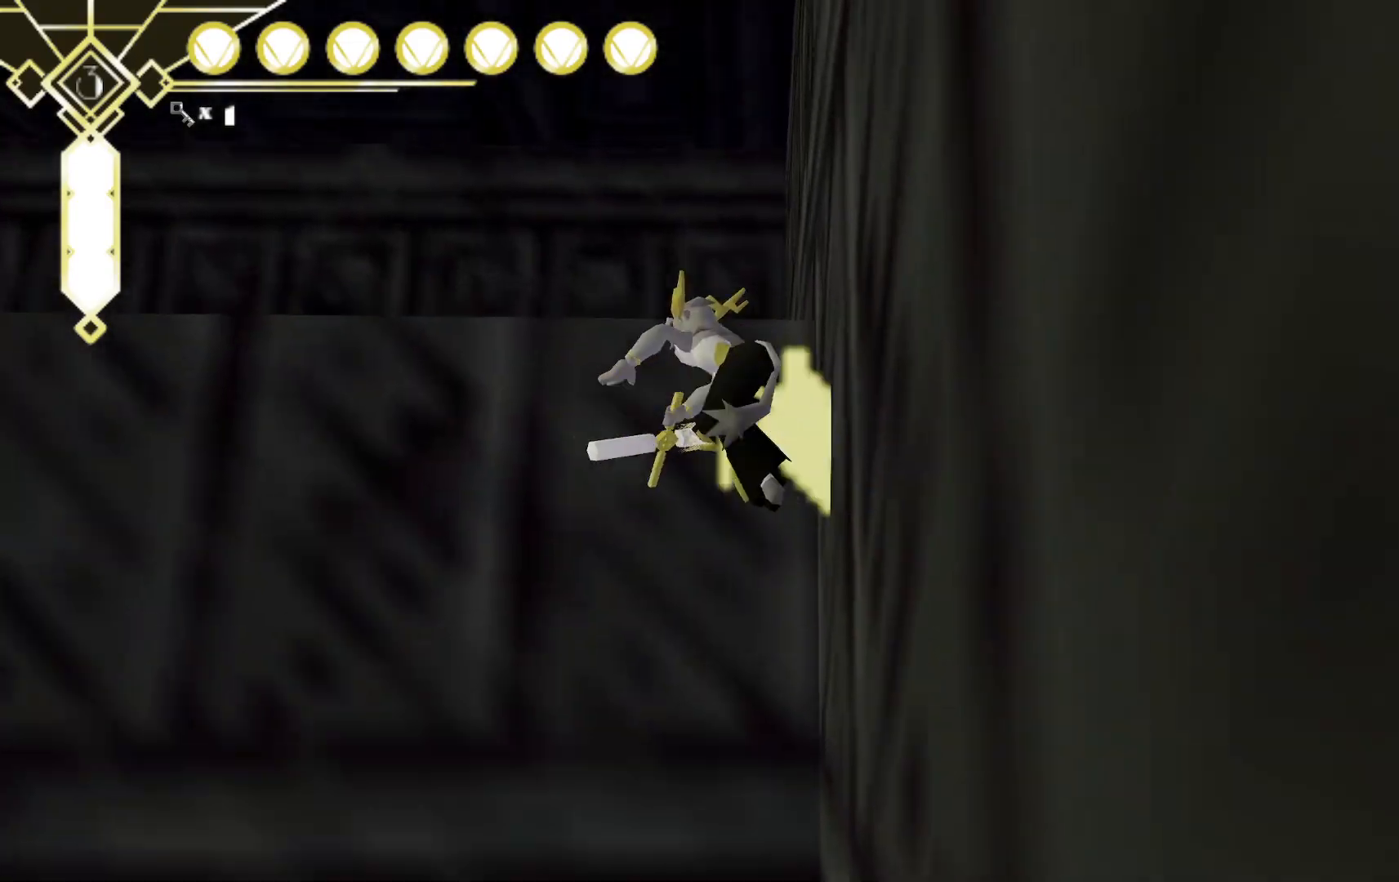
{"buttons": [], "left_stick": "up", "right_stick": "down-left"}
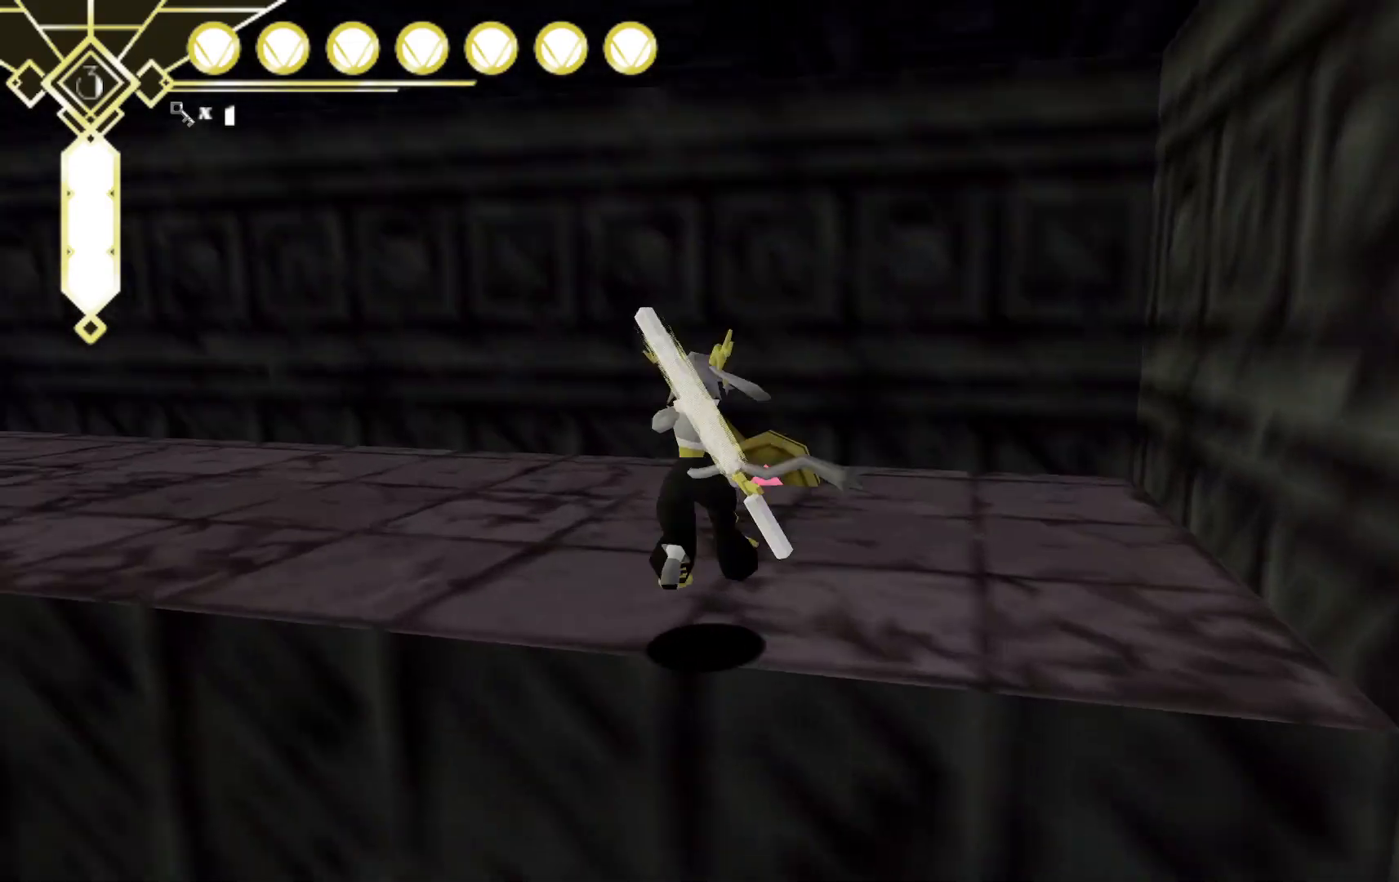
{"buttons": [], "left_stick": "center", "right_stick": "center", "events": [[150, "right_stick", "left"], [217, "left_stick", "up-right"], [350, "right_stick", "center"], [383, "left_stick", "center"], [417, "X", "down"], [500, "X", "up"]]}
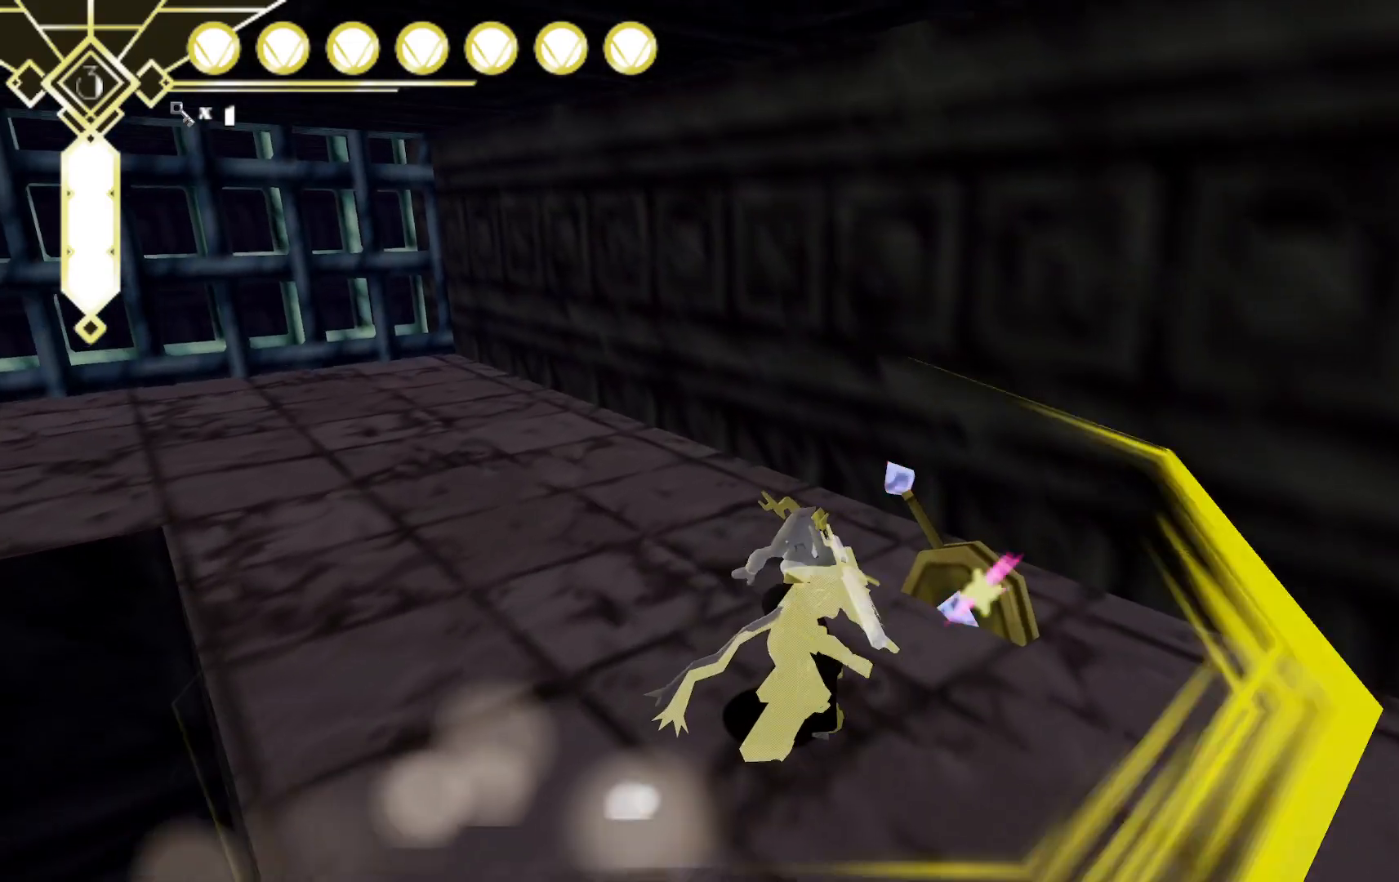
{"buttons": [], "left_stick": "down-left", "right_stick": "left", "events": [[150, "left_stick", "up"], [200, "right_stick", "left"], [467, "left_stick", "down-left"]]}
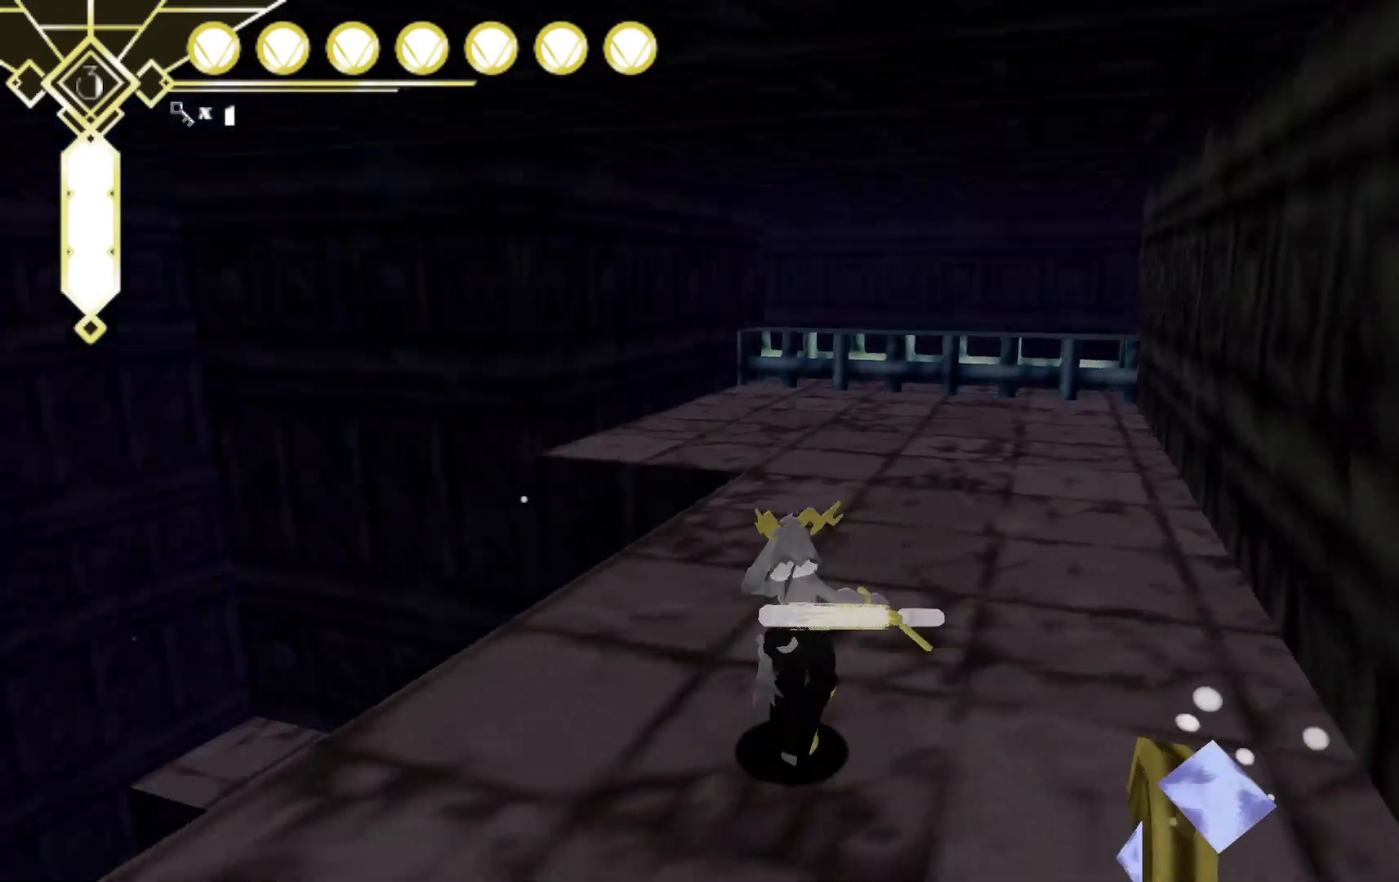
{"buttons": [], "left_stick": "up-right", "right_stick": "center", "events": [[217, "left_stick", "center"], [417, "right_stick", "center"], [433, "left_stick", "up-right"]]}
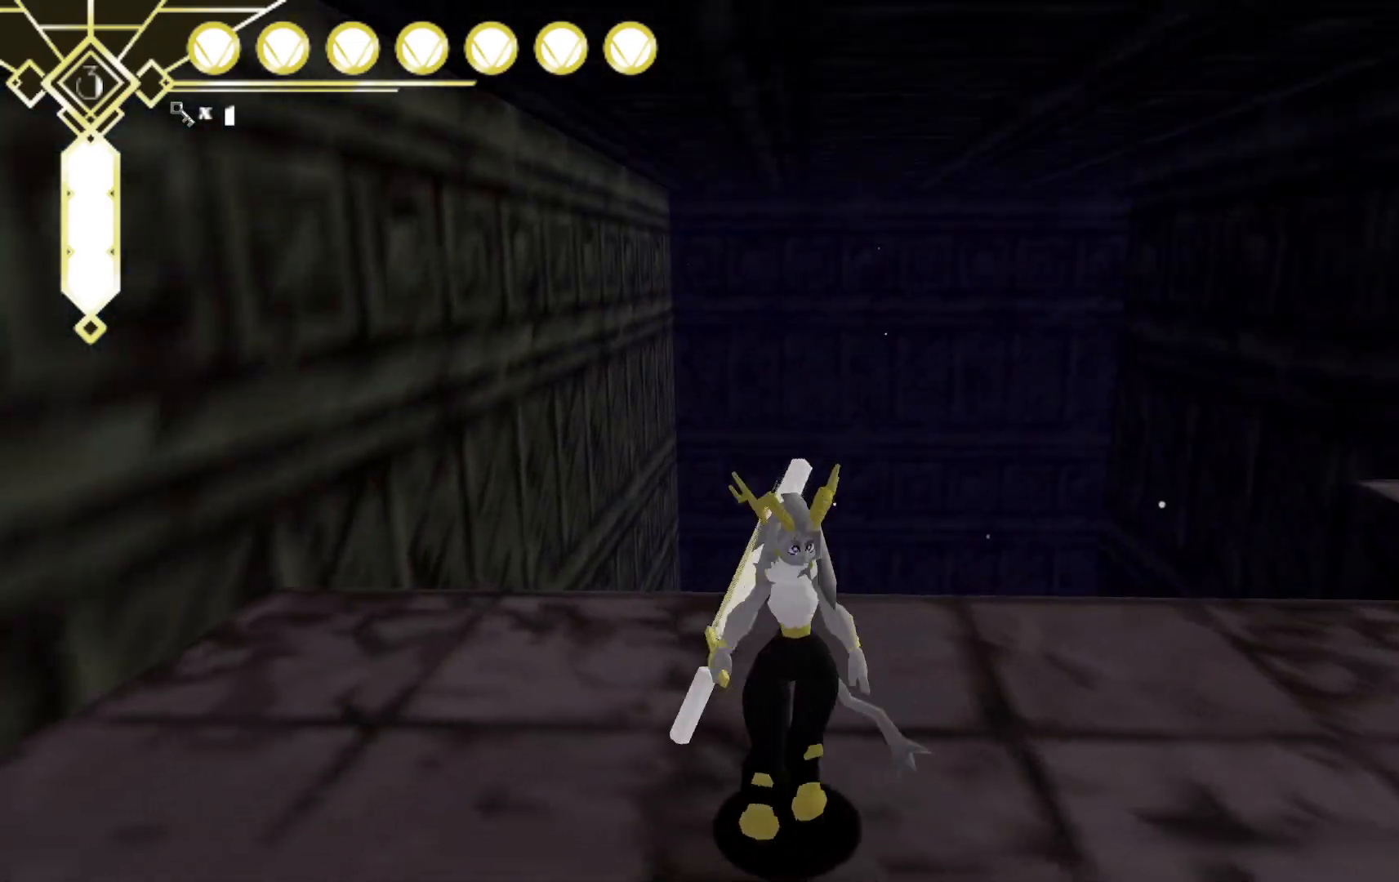
{"buttons": [], "left_stick": "up-right", "right_stick": "right", "events": [[100, "right_stick", "down-right"], [333, "right_stick", "right"]]}
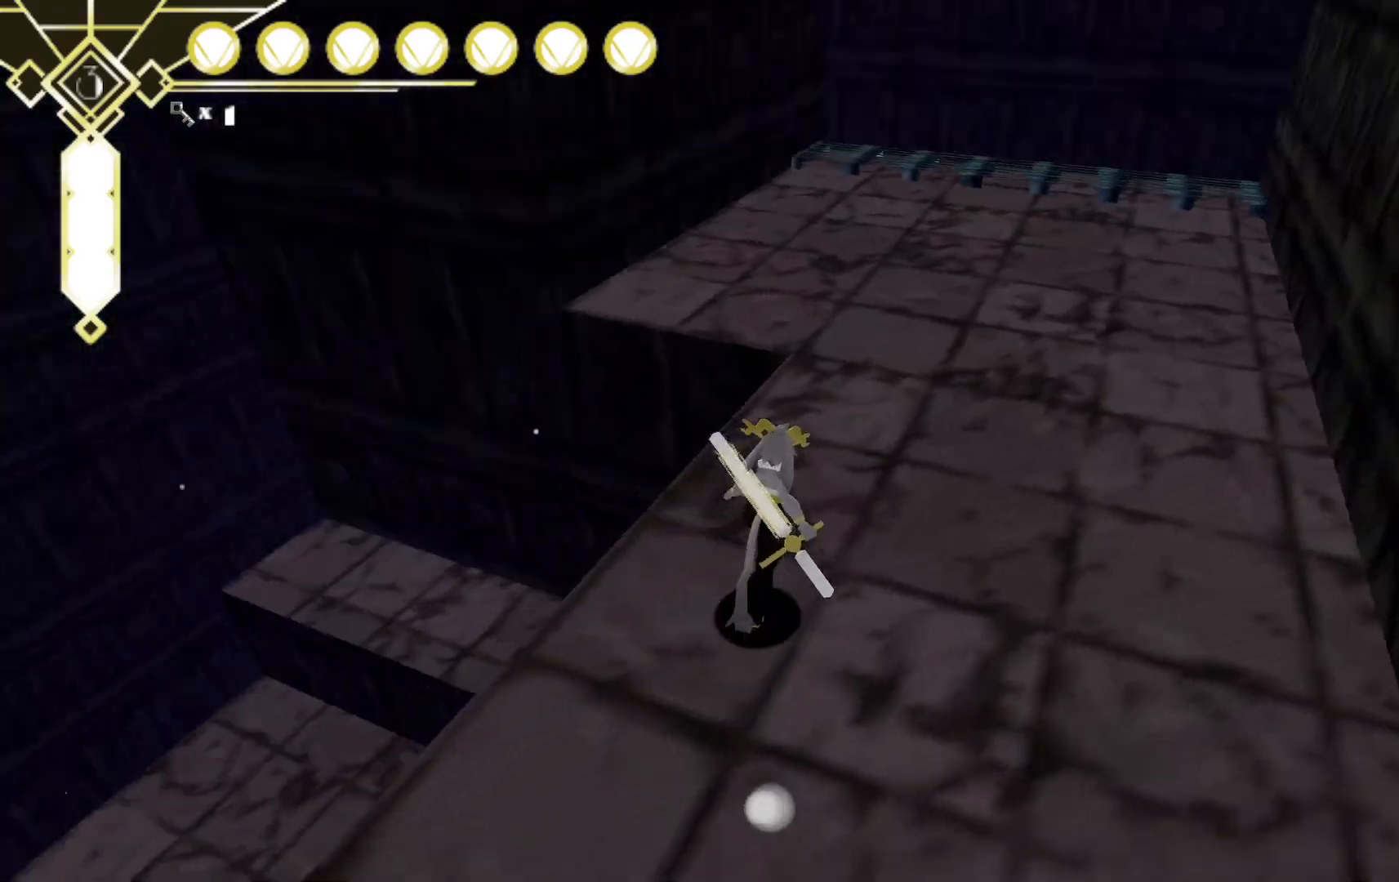
{"buttons": ["L2"], "left_stick": "up", "right_stick": "center", "events": [[17, "left_stick", "up"], [50, "right_stick", "center"], [317, "L2", "down"]]}